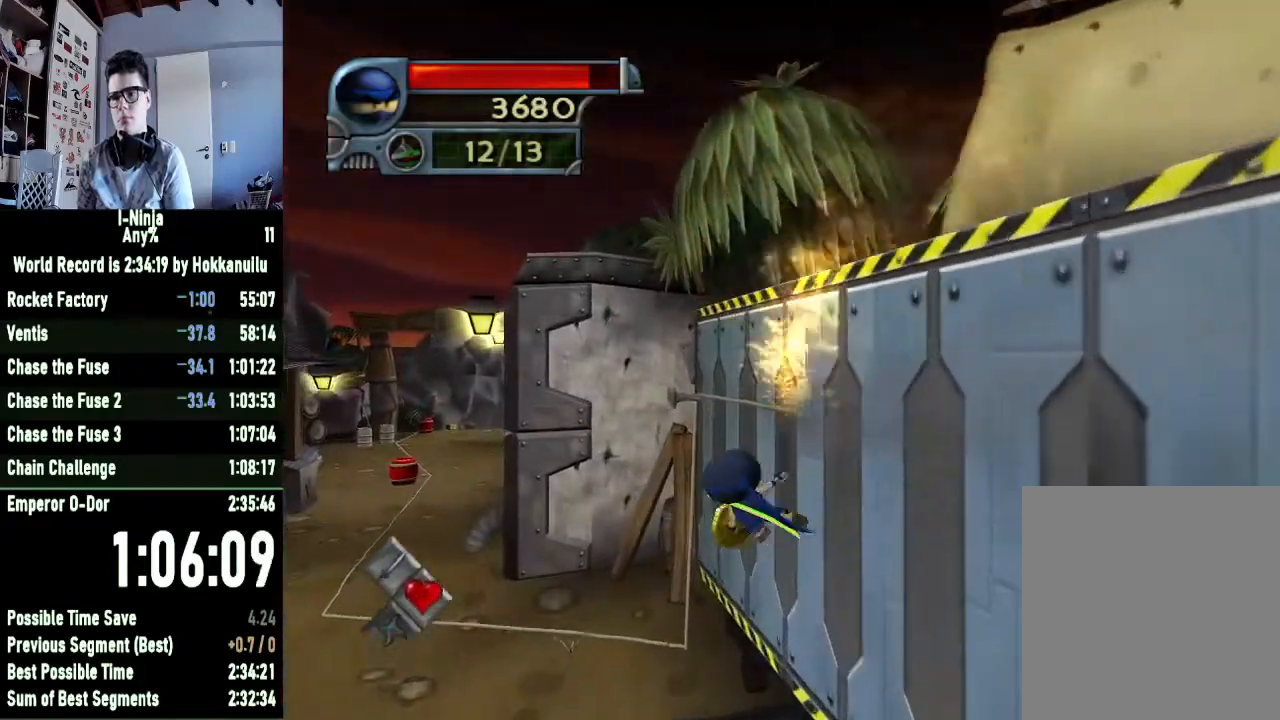
Gameplay with a controller (Xbox layout); each line is a JSON object with the inputs held at the frame after it. "events" lists button and stick changes between this image and that frame as [ms after this image, input, new state], when the widget could be followed in between. Not read: left_stick.
{"buttons": [], "right_stick": "center", "events": []}
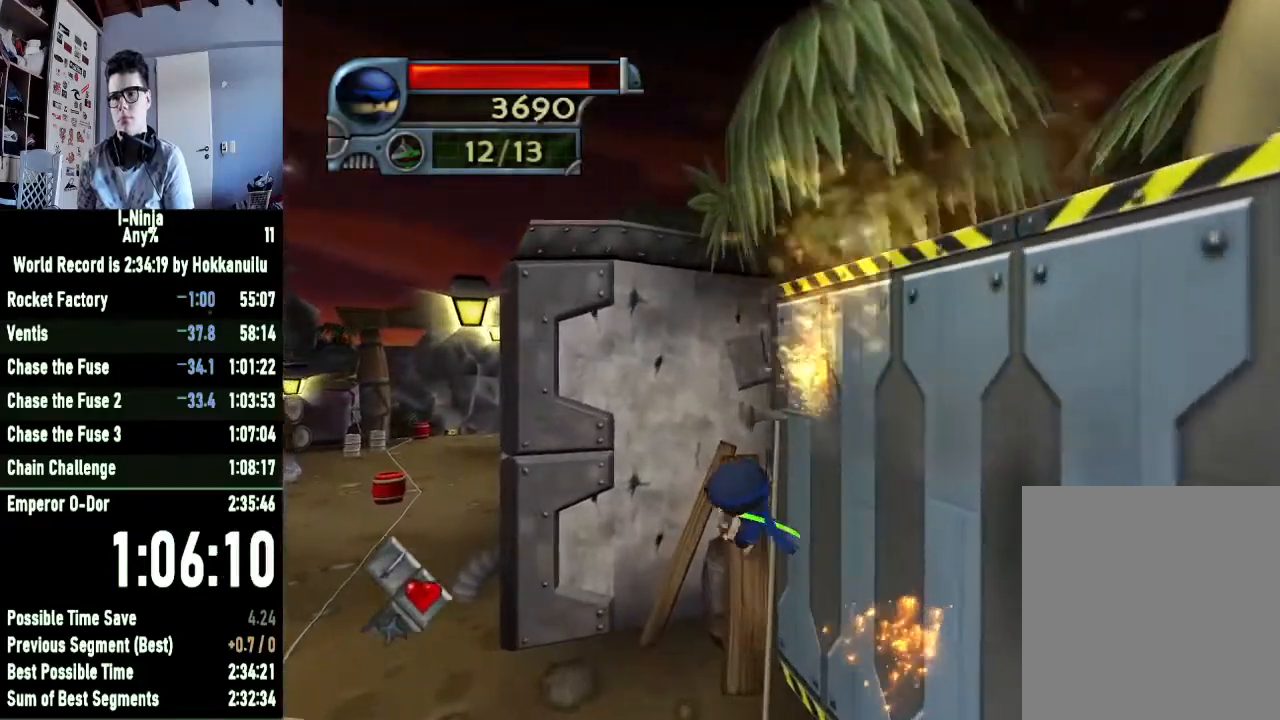
{"buttons": [], "right_stick": "center", "events": []}
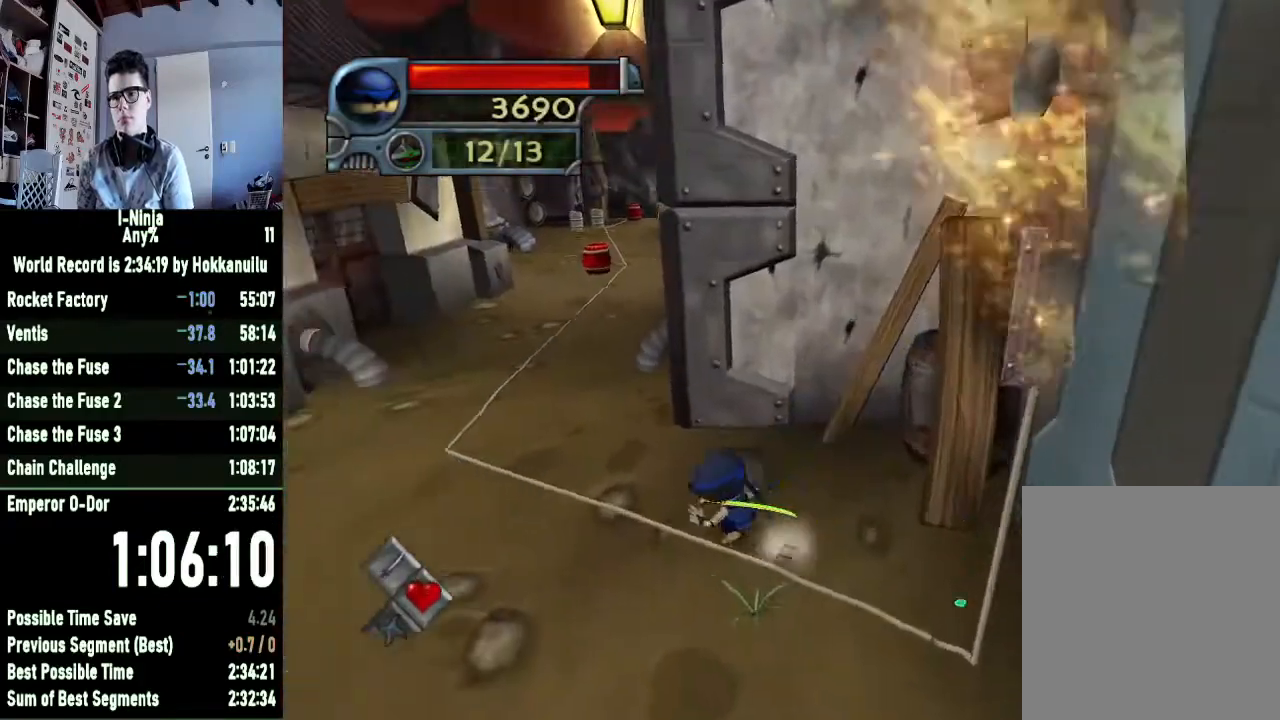
{"buttons": [], "right_stick": "center", "events": []}
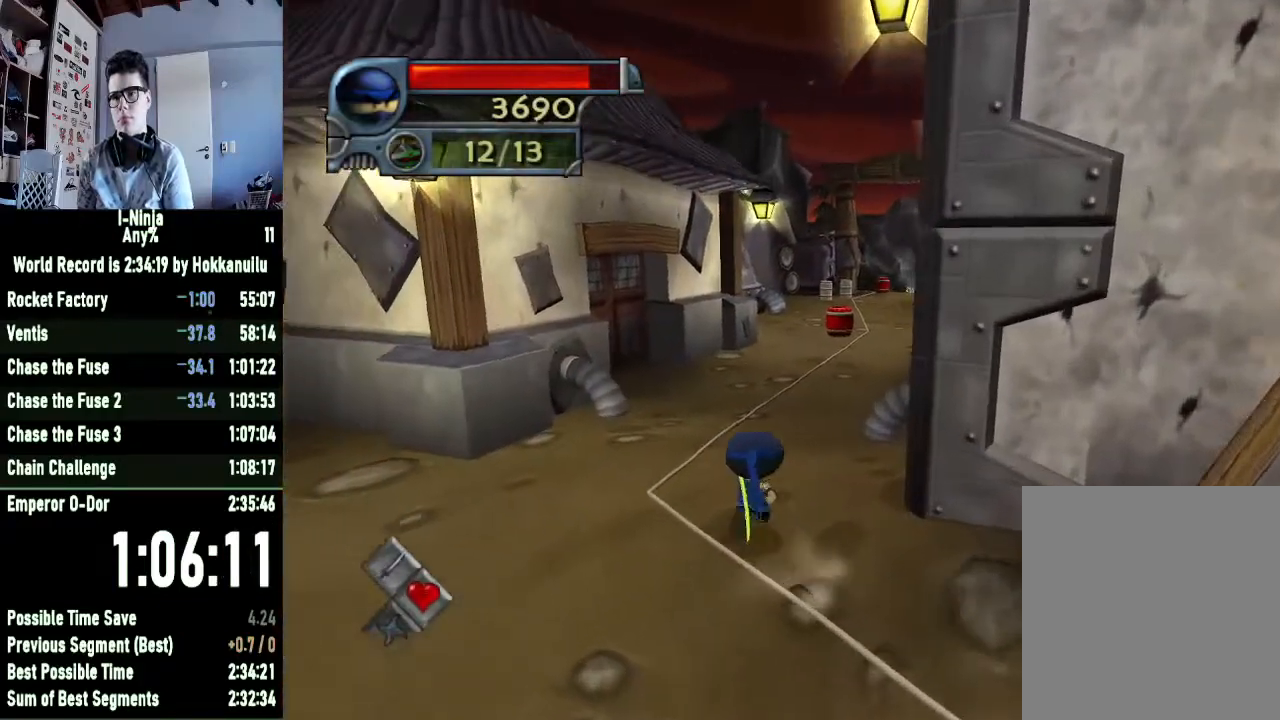
{"buttons": [], "right_stick": "center", "events": [[33, "right_stick", "left"], [233, "right_stick", "center"]]}
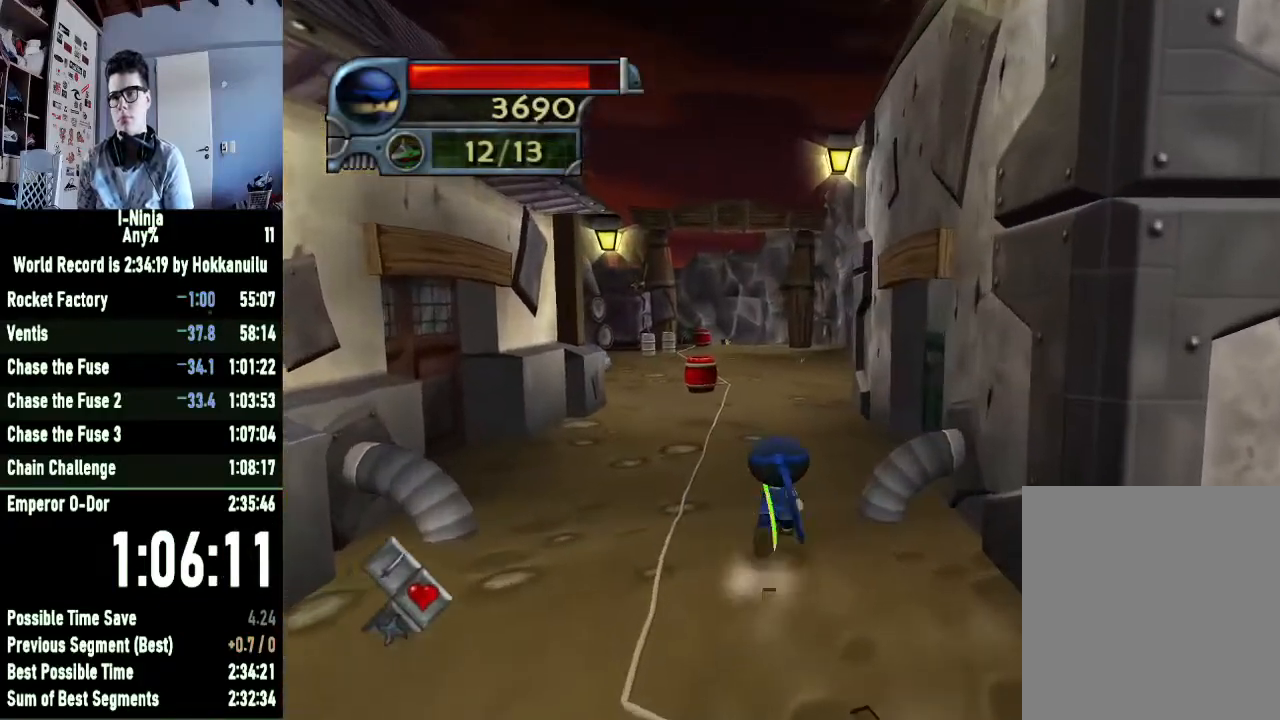
{"buttons": [], "right_stick": "center", "events": []}
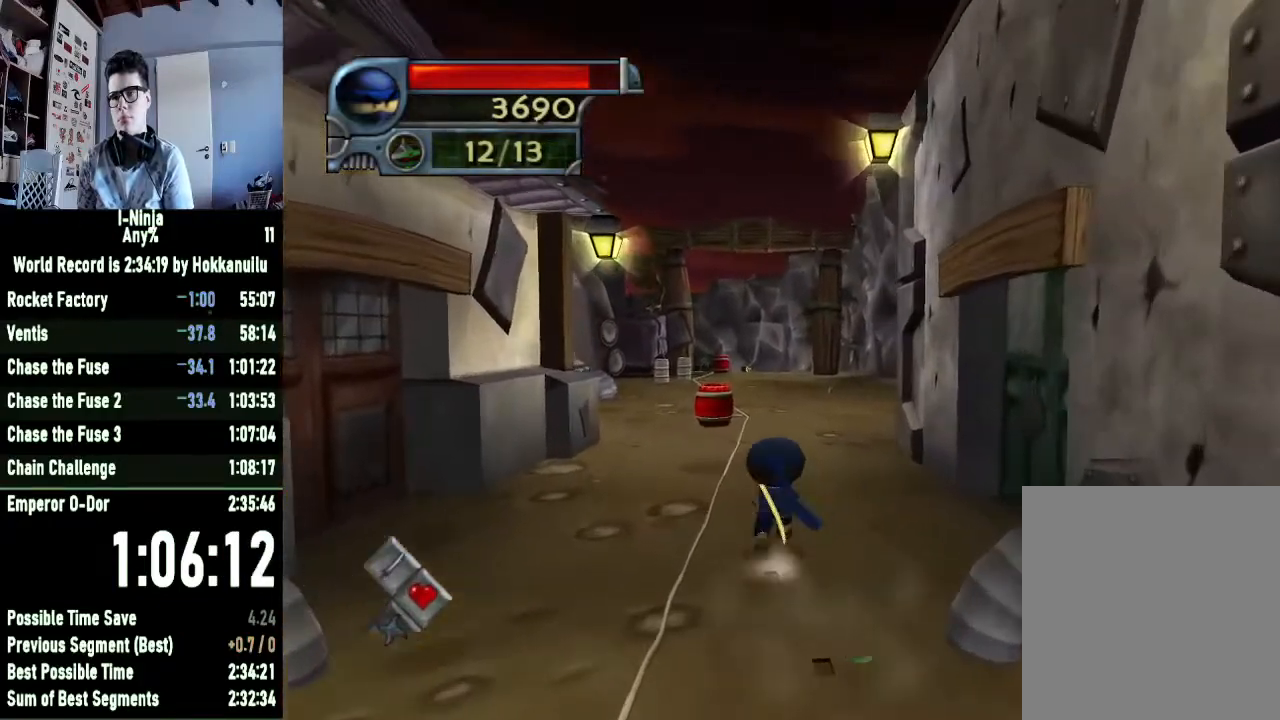
{"buttons": [], "right_stick": "center", "events": []}
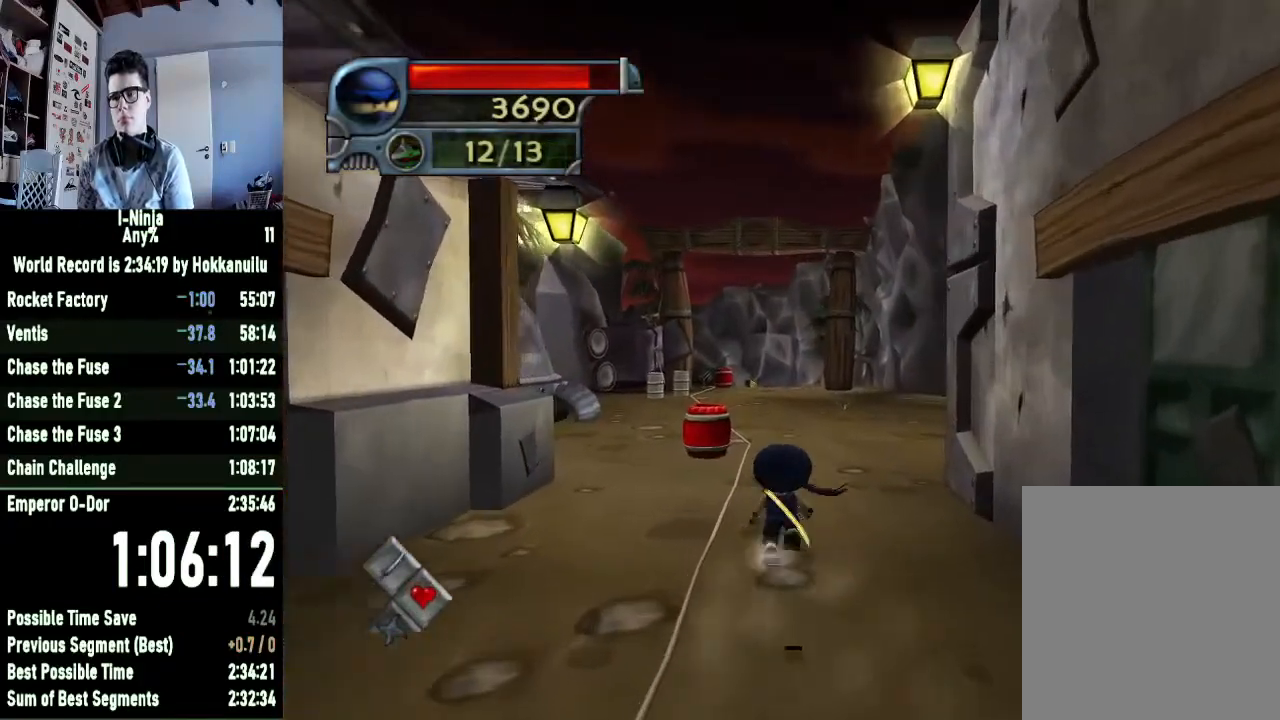
{"buttons": [], "right_stick": "center", "events": []}
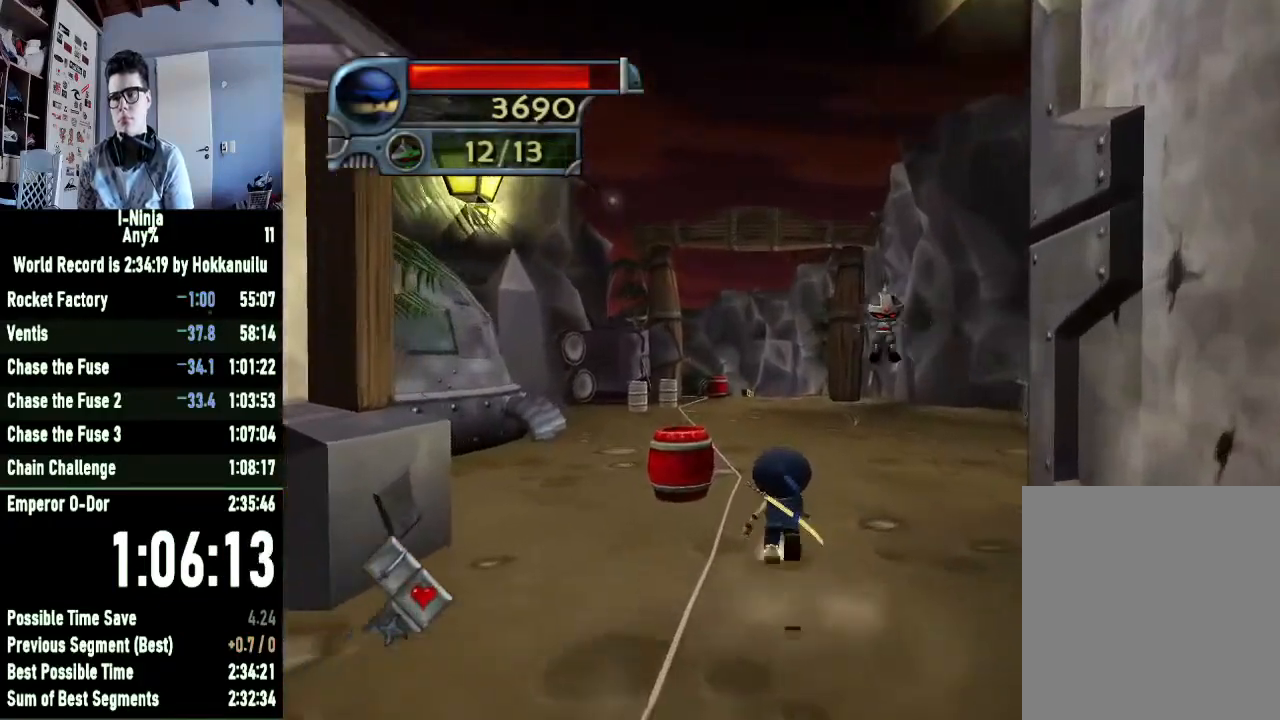
{"buttons": [], "right_stick": "center", "events": []}
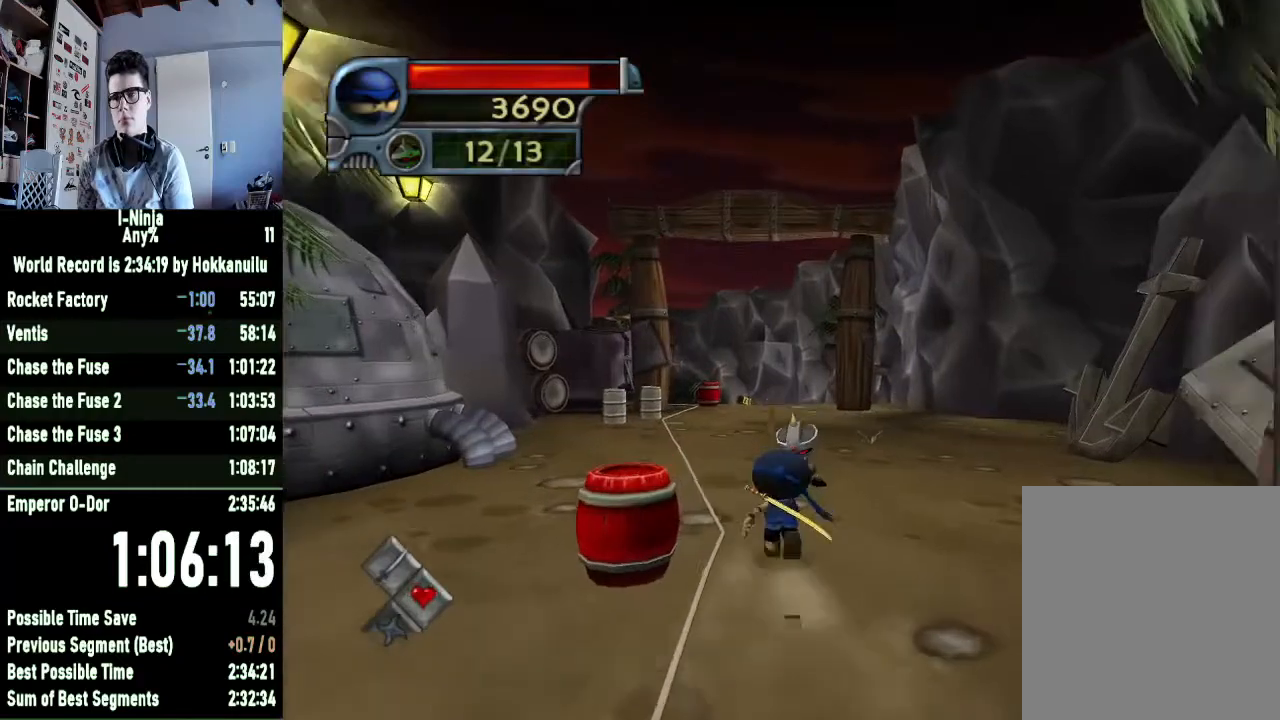
{"buttons": ["X"], "right_stick": "center", "events": [[167, "X", "down"], [333, "X", "up"], [433, "X", "down"]]}
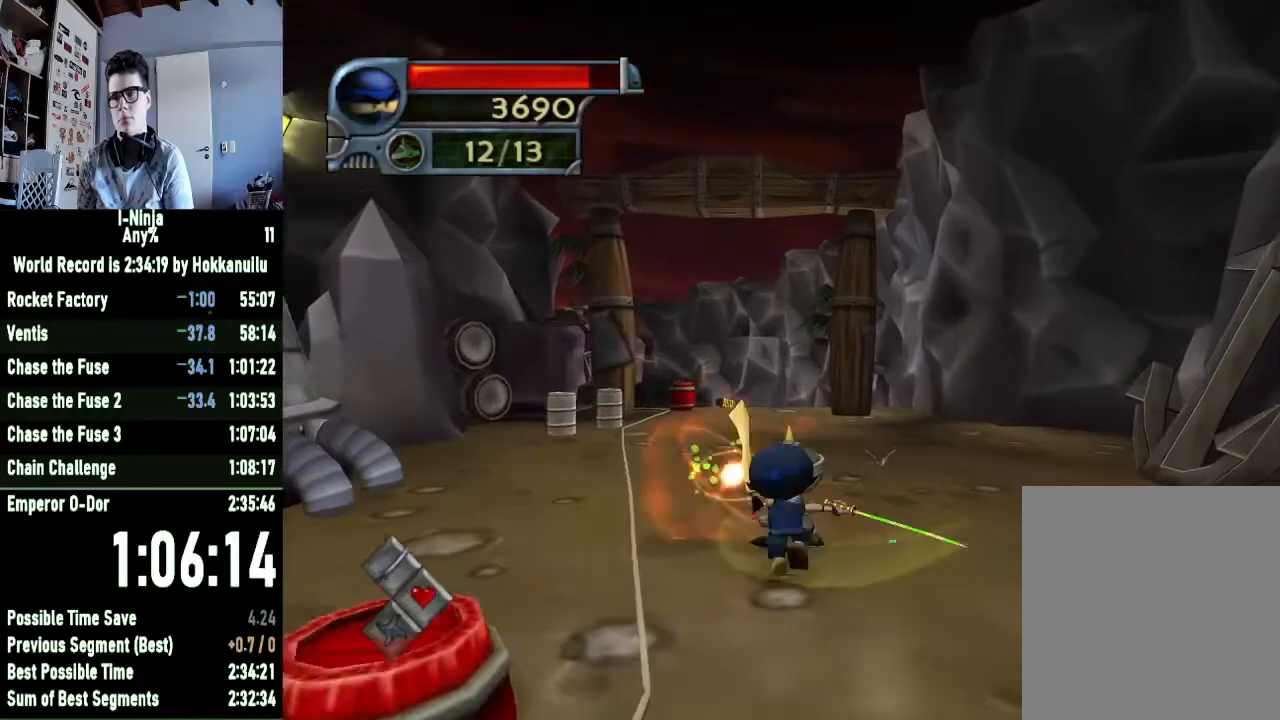
{"buttons": ["A"], "right_stick": "center", "events": [[100, "X", "up"], [200, "X", "down"], [367, "X", "up"], [500, "A", "down"]]}
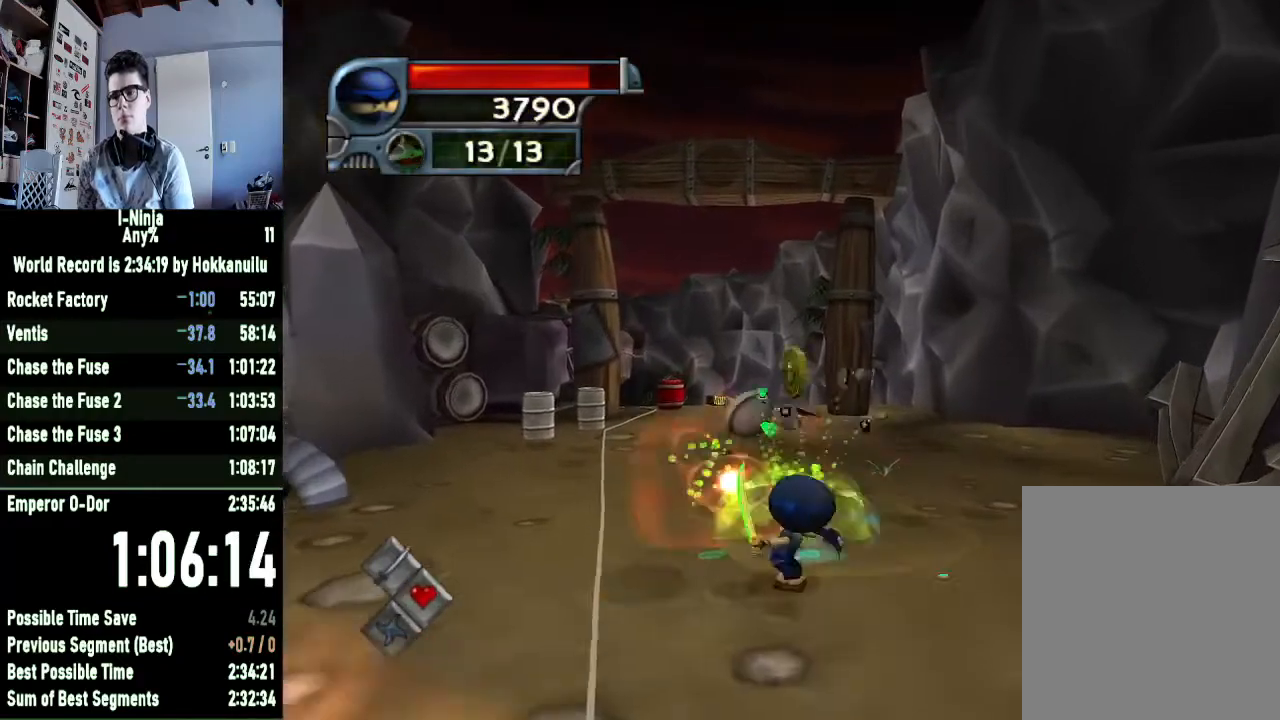
{"buttons": [], "right_stick": "center", "events": [[133, "A", "up"], [200, "A", "down"], [400, "A", "up"]]}
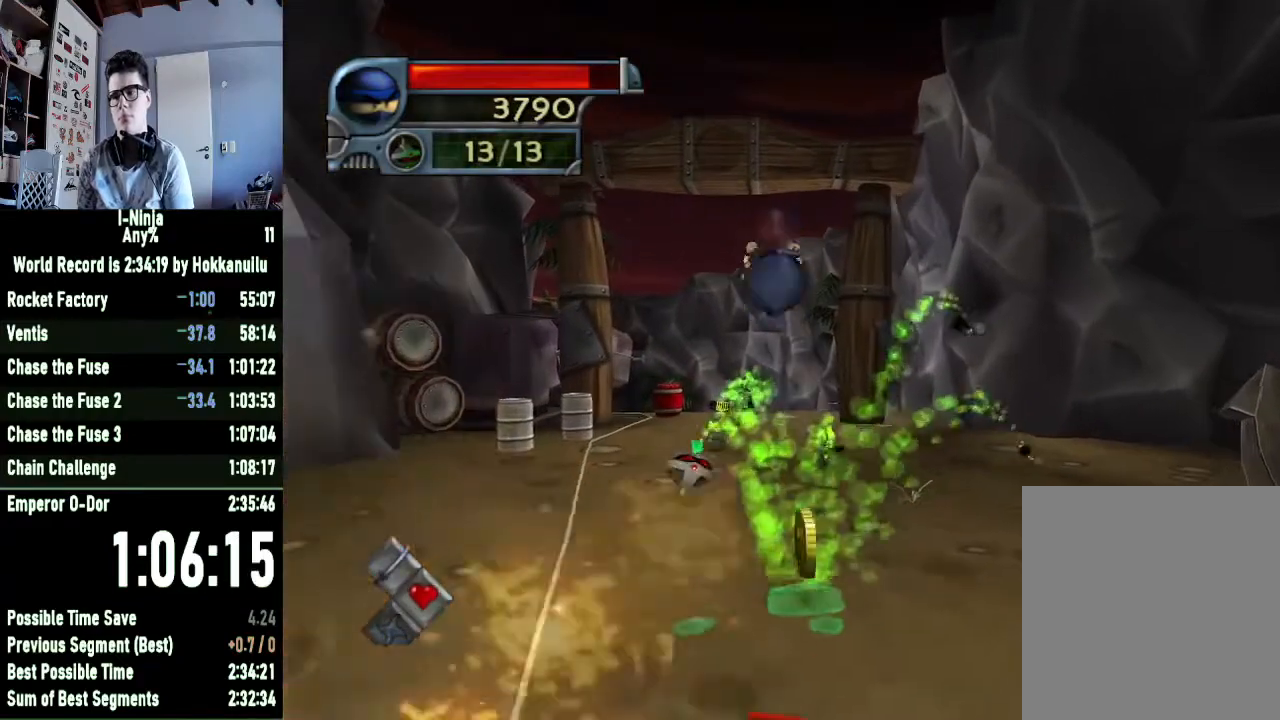
{"buttons": [], "right_stick": "center", "events": []}
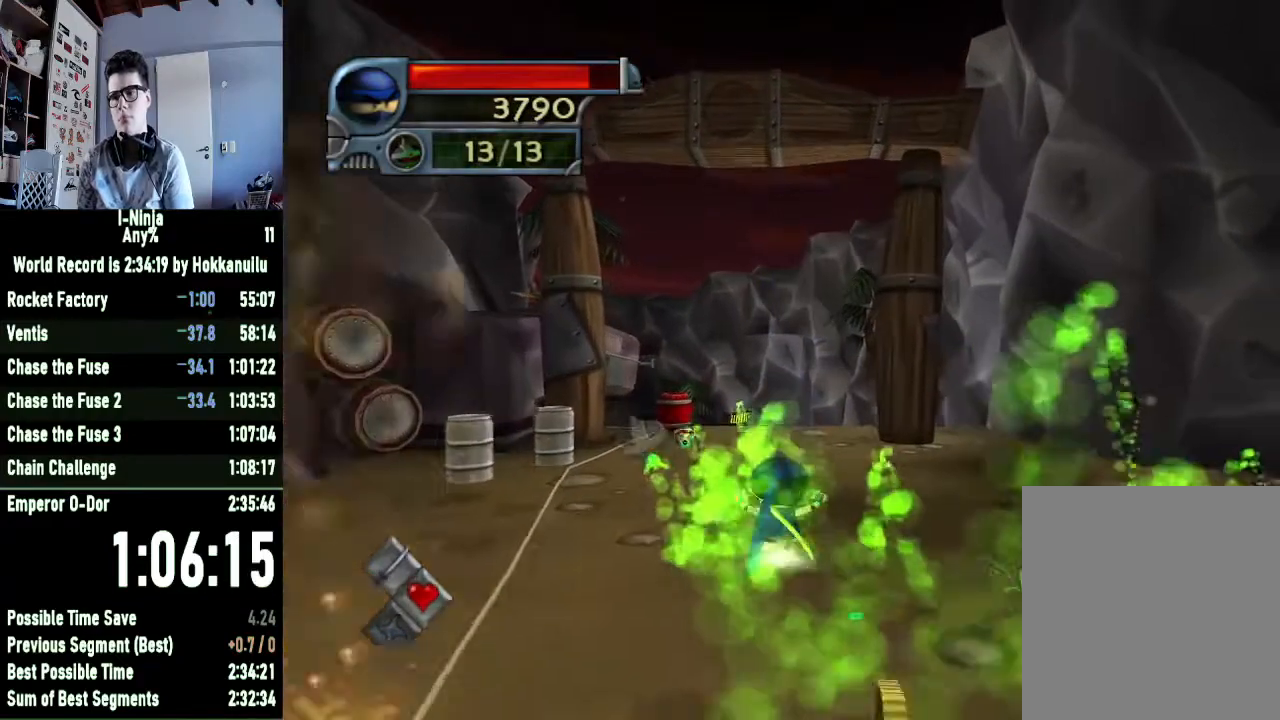
{"buttons": [], "right_stick": "center", "events": []}
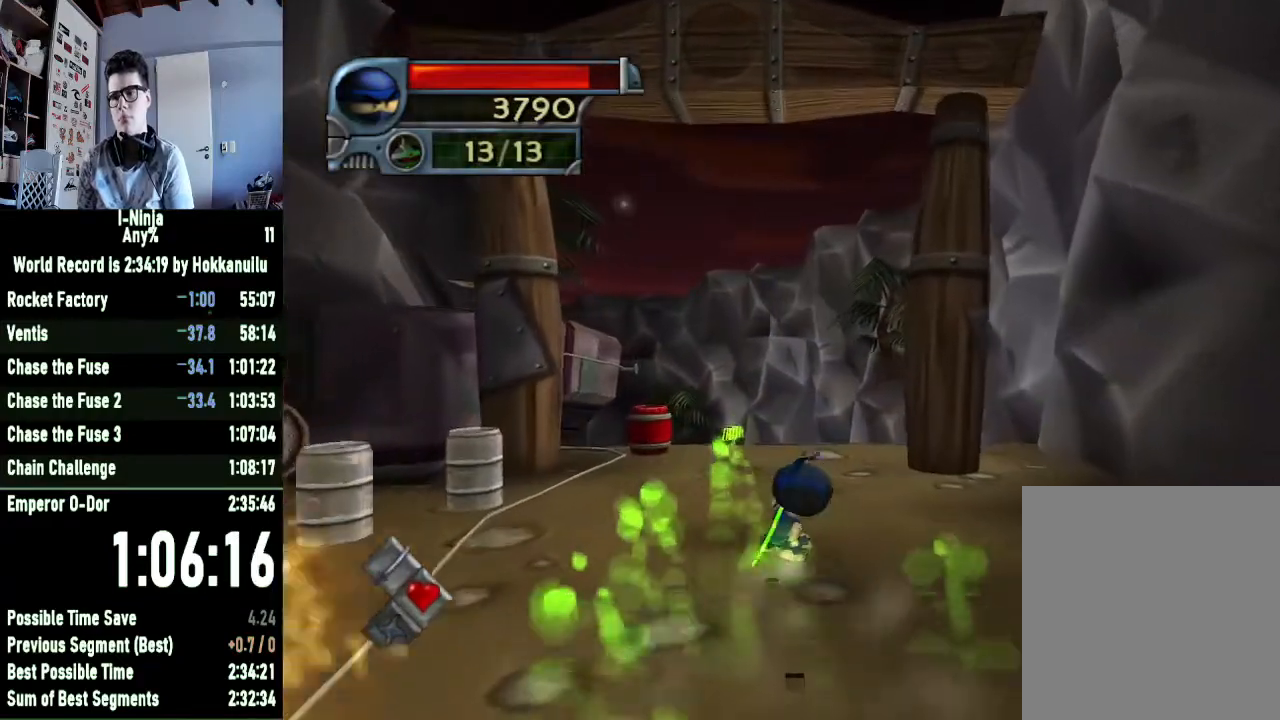
{"buttons": [], "right_stick": "center", "events": []}
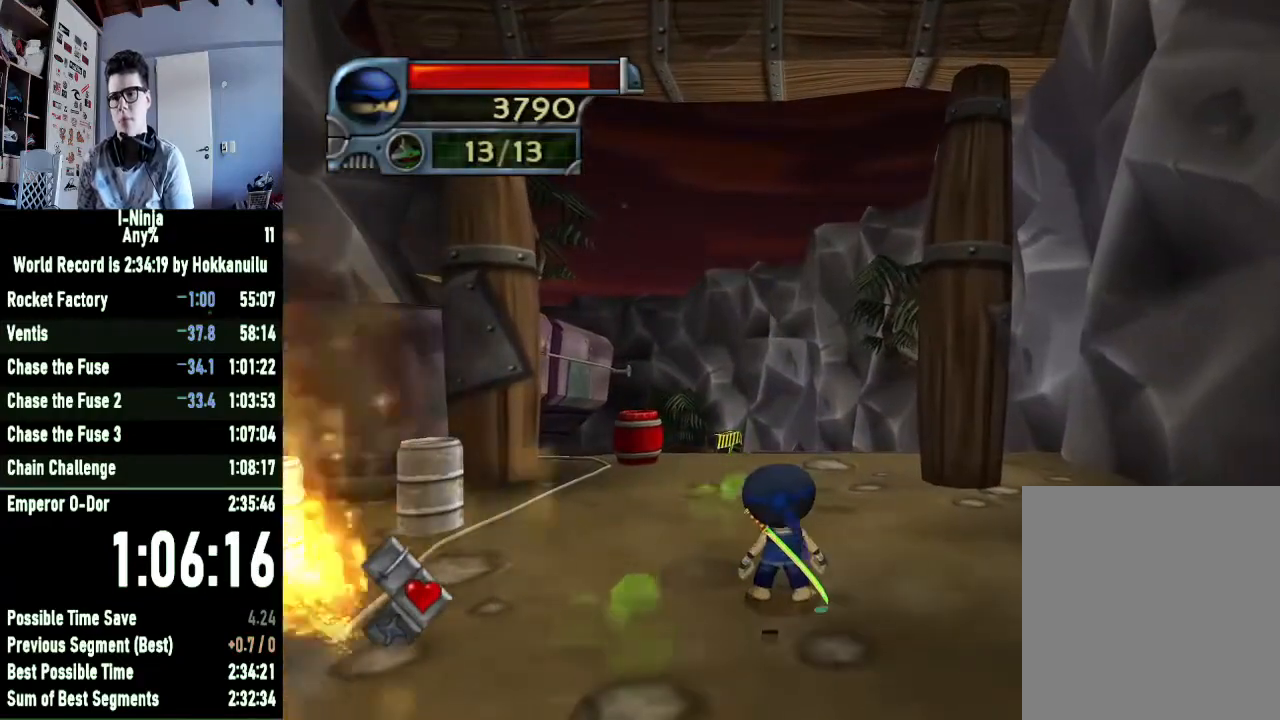
{"buttons": [], "right_stick": "center", "events": []}
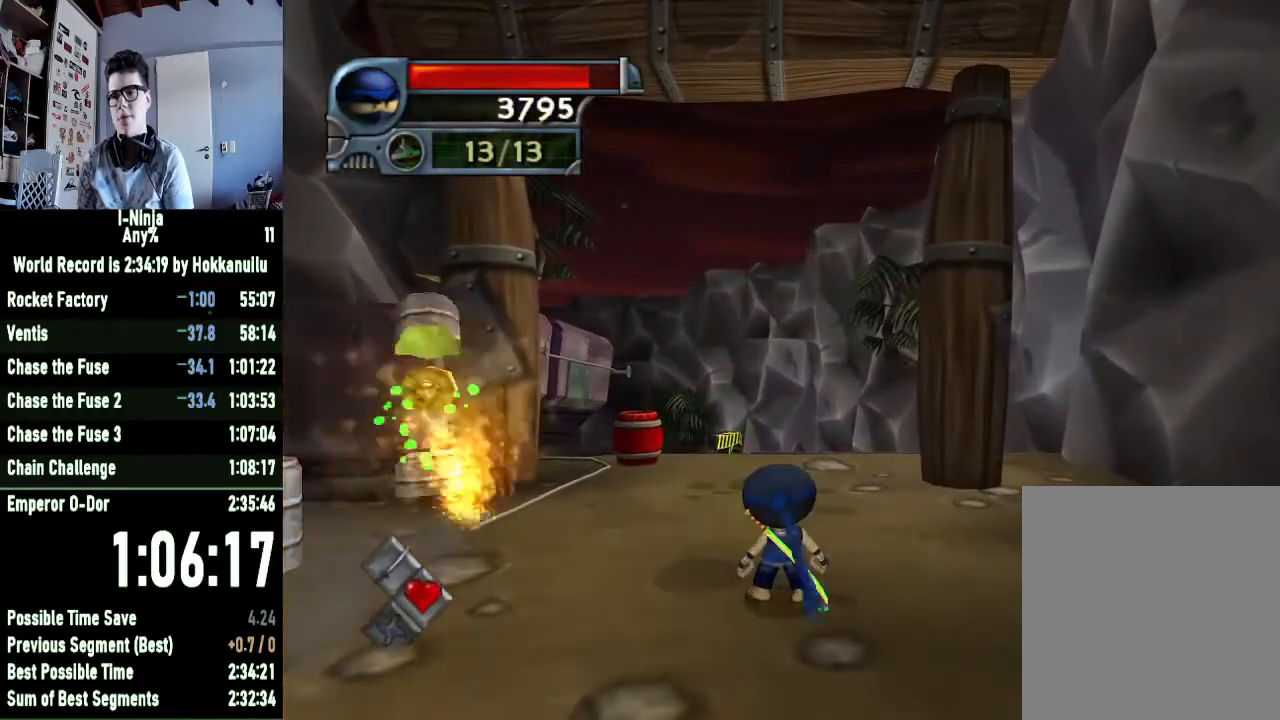
{"buttons": [], "right_stick": "center", "events": []}
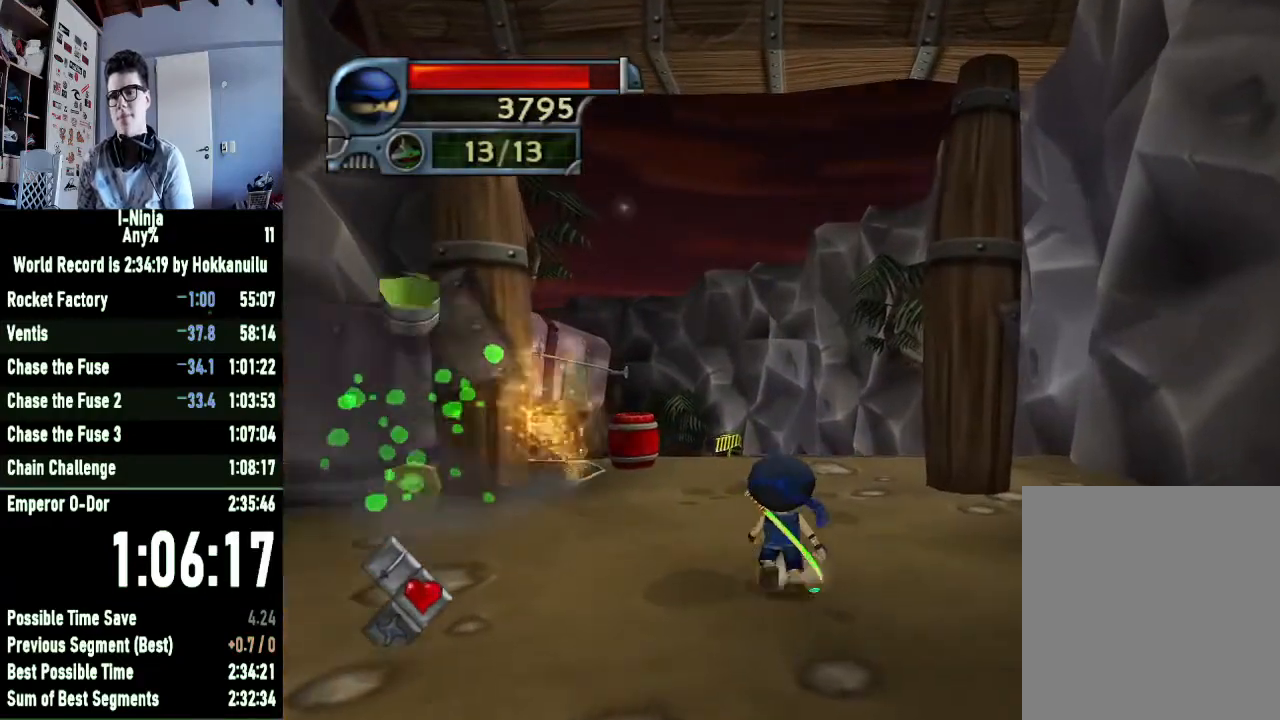
{"buttons": [], "right_stick": "center", "events": []}
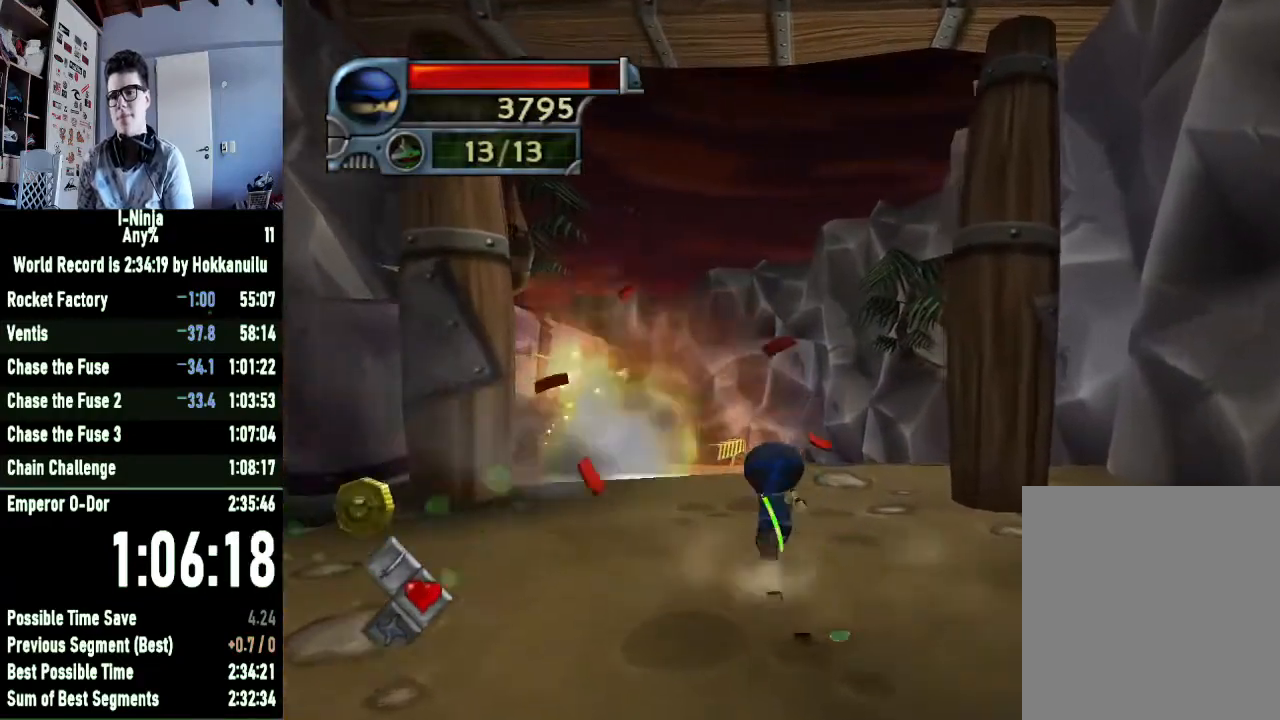
{"buttons": [], "right_stick": "center", "events": []}
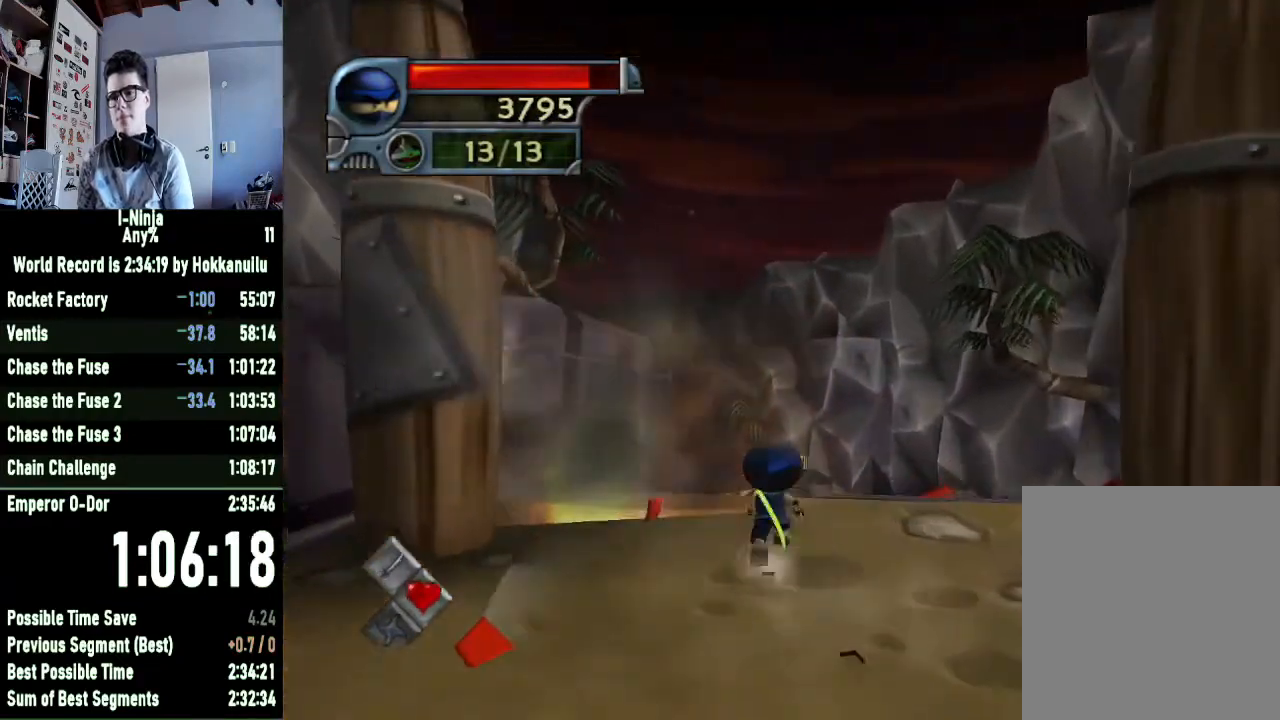
{"buttons": [], "right_stick": "center", "events": [[100, "A", "down"], [267, "A", "up"]]}
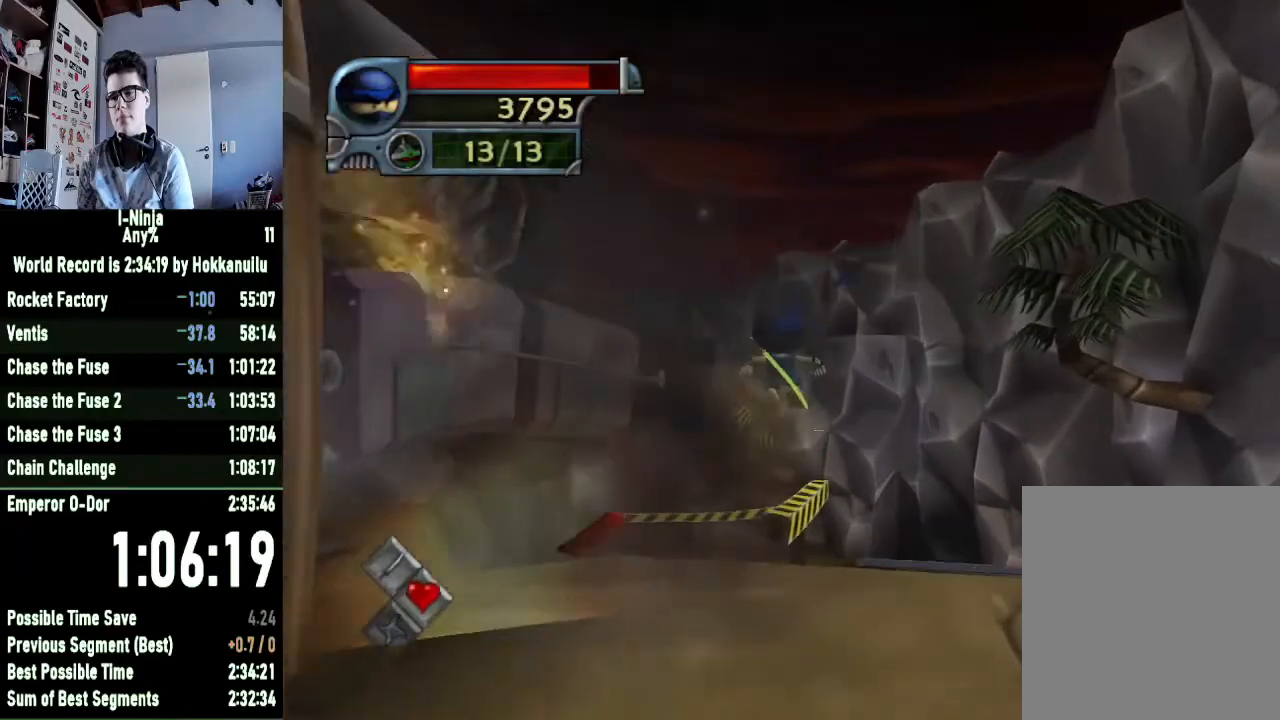
{"buttons": [], "right_stick": "center", "events": []}
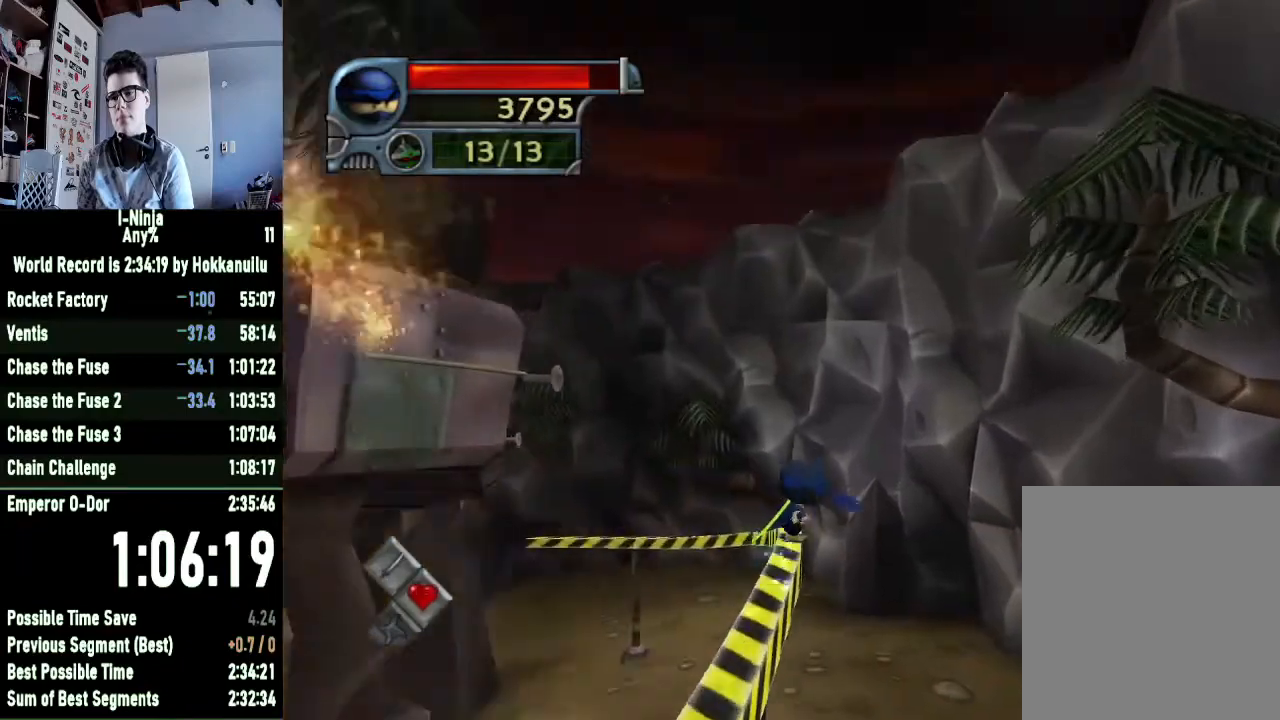
{"buttons": [], "right_stick": "center", "events": [[133, "right_stick", "right"], [400, "right_stick", "center"]]}
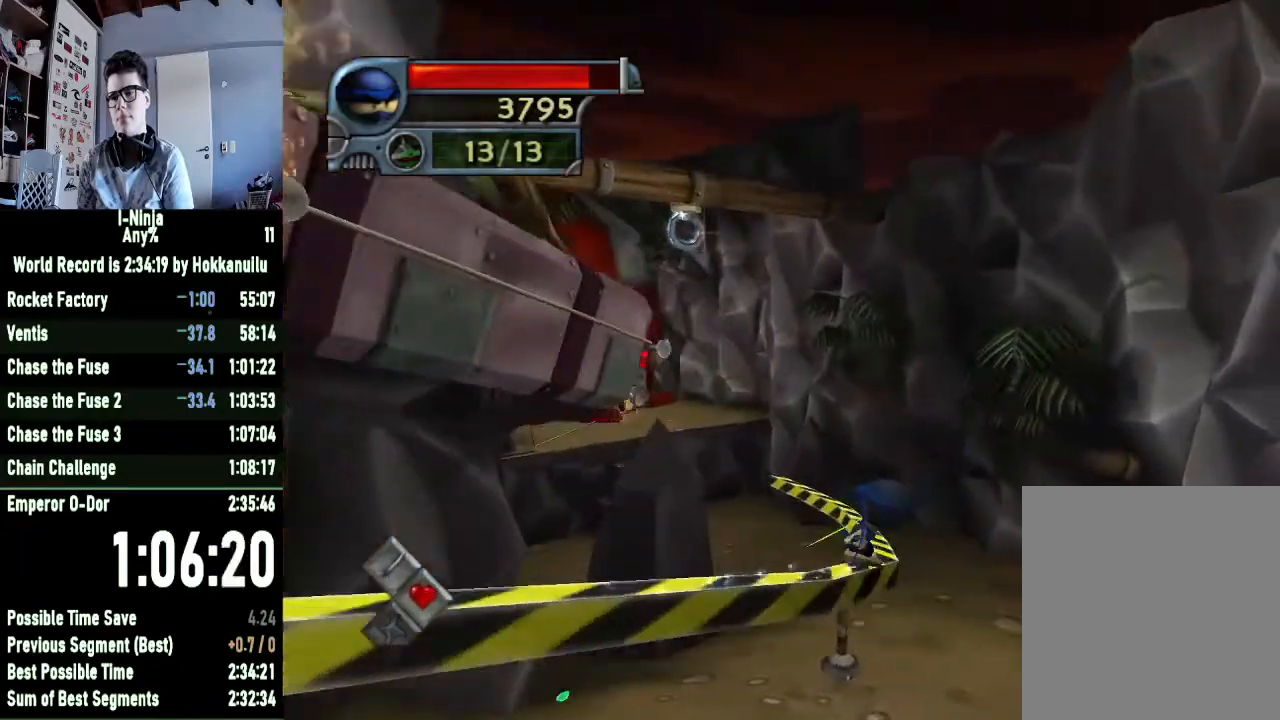
{"buttons": [], "right_stick": "center", "events": [[133, "right_stick", "right"], [333, "right_stick", "center"]]}
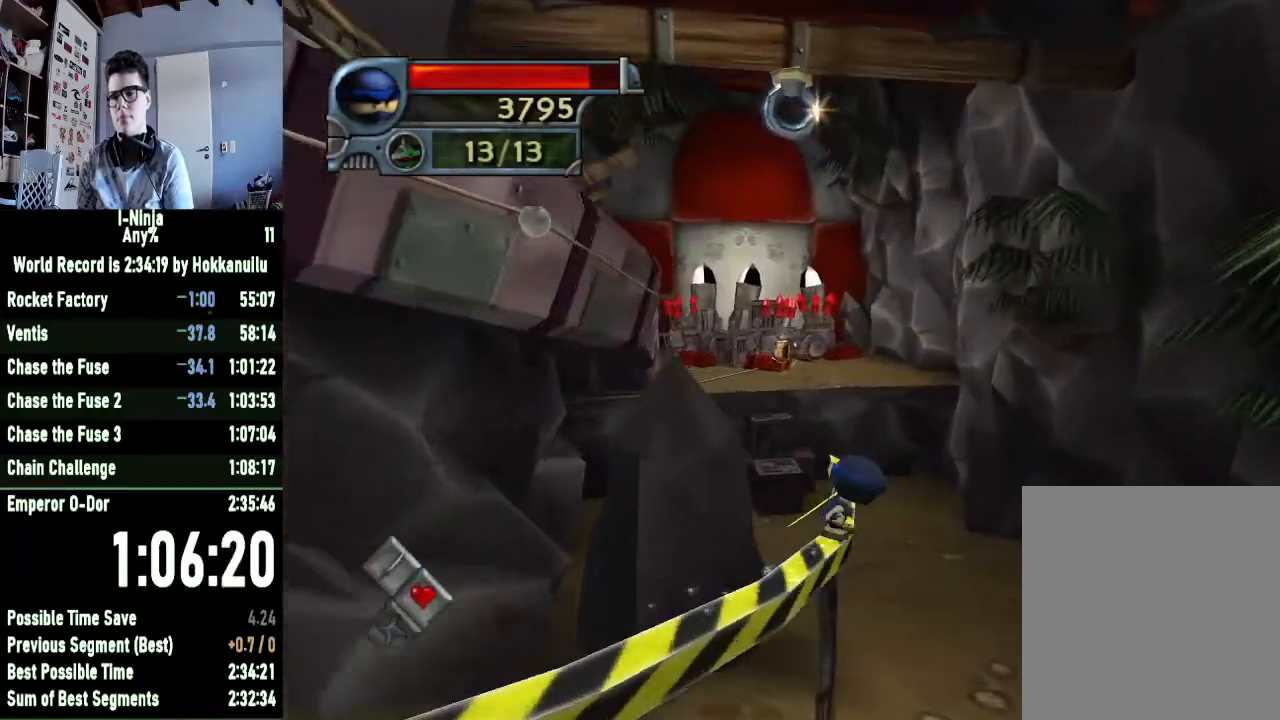
{"buttons": ["A"], "right_stick": "center", "events": [[300, "A", "down"]]}
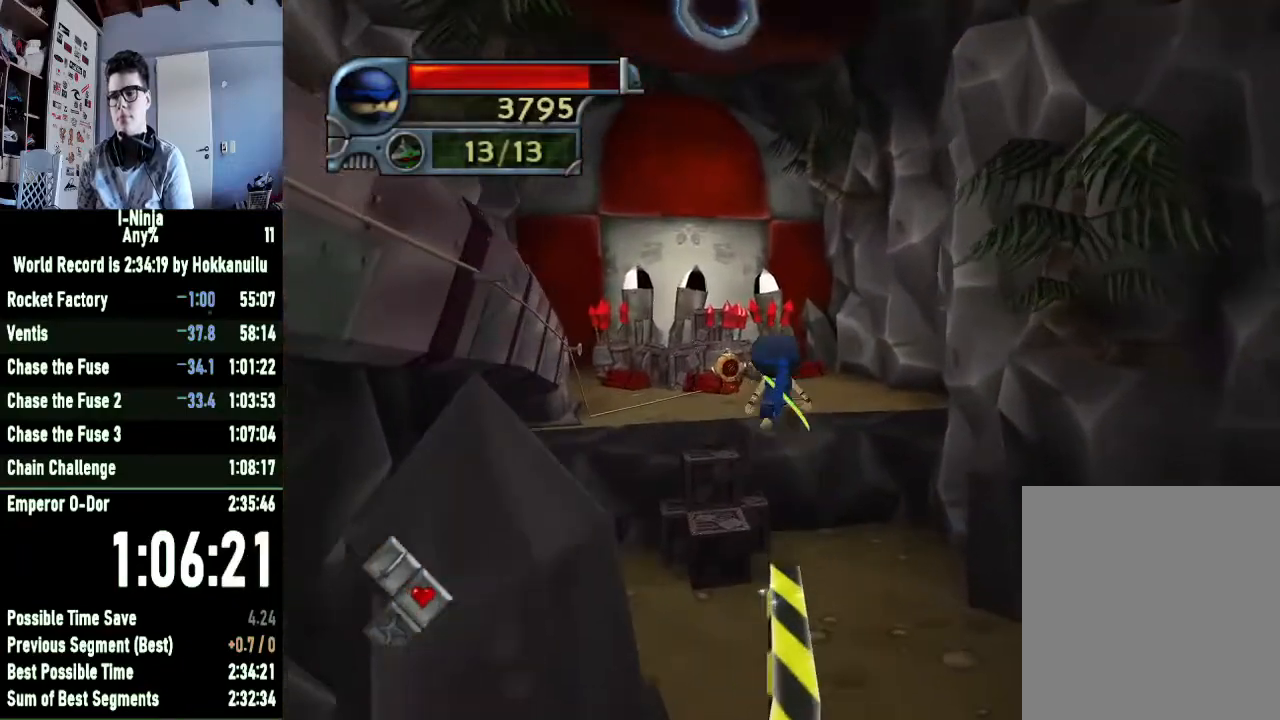
{"buttons": ["B"], "right_stick": "center", "events": [[33, "A", "up"], [100, "B", "down"]]}
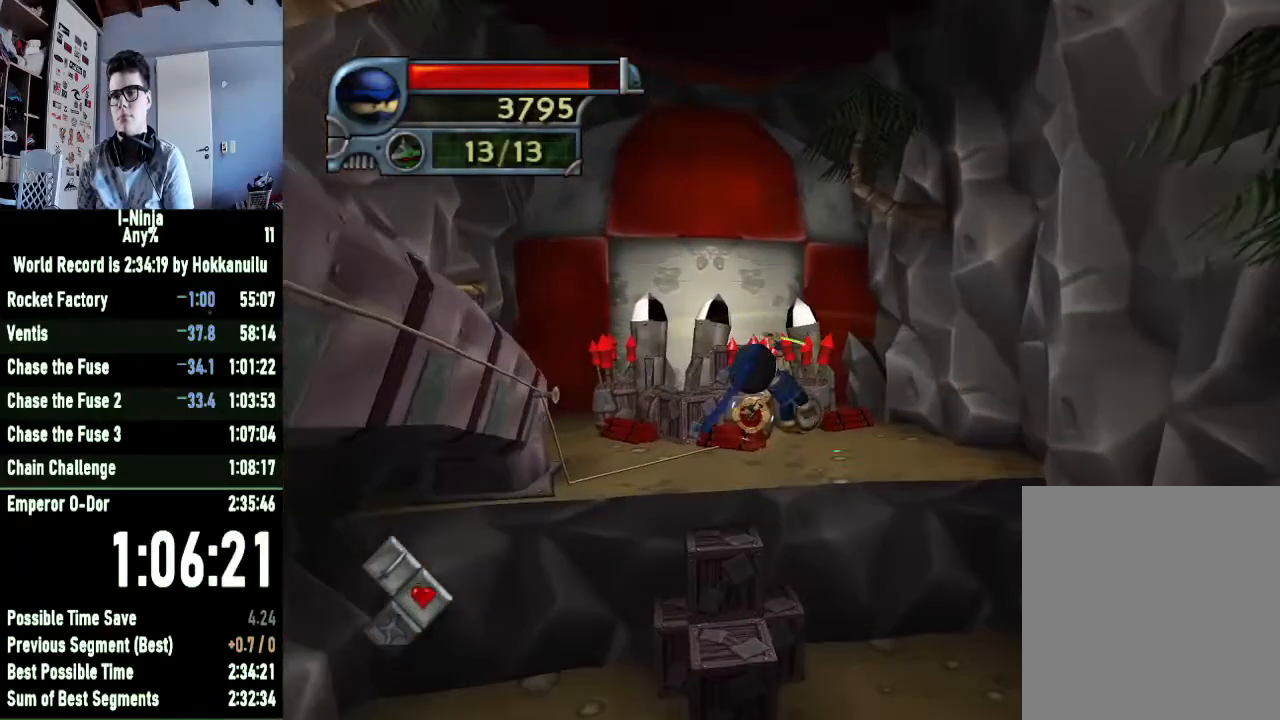
{"buttons": ["B"], "right_stick": "center", "events": []}
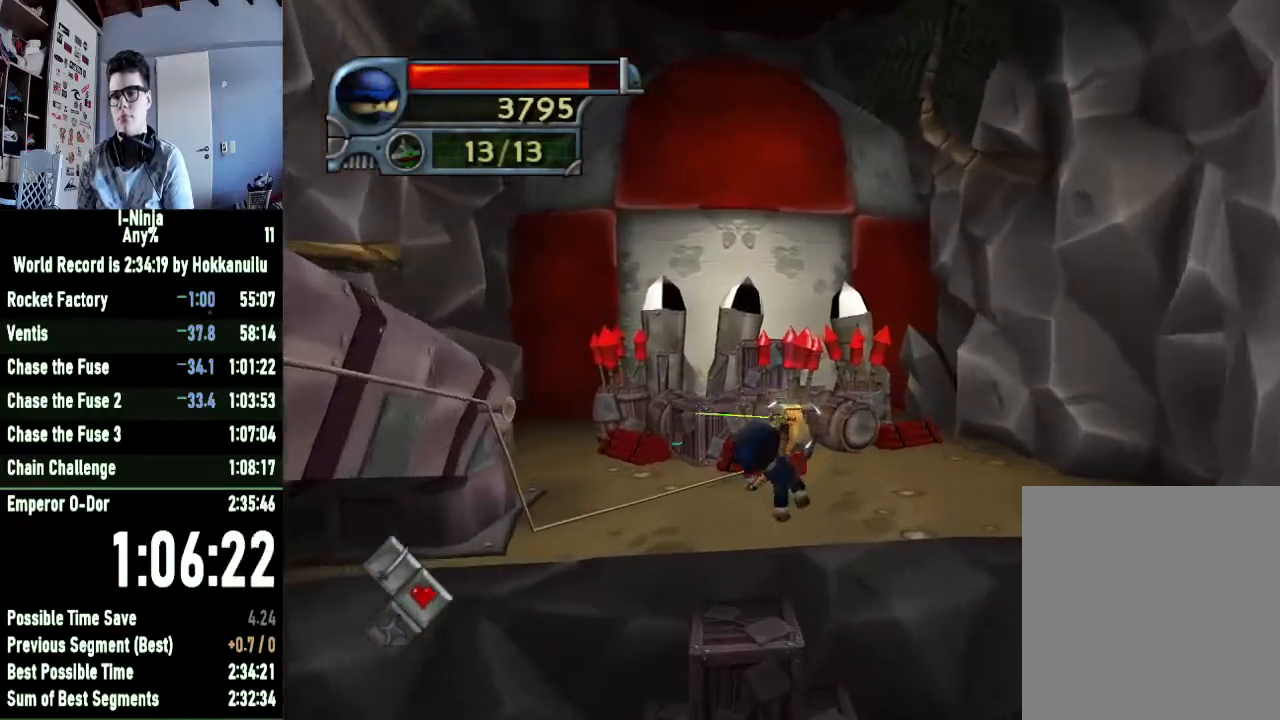
{"buttons": [], "right_stick": "center", "events": [[500, "B", "up"]]}
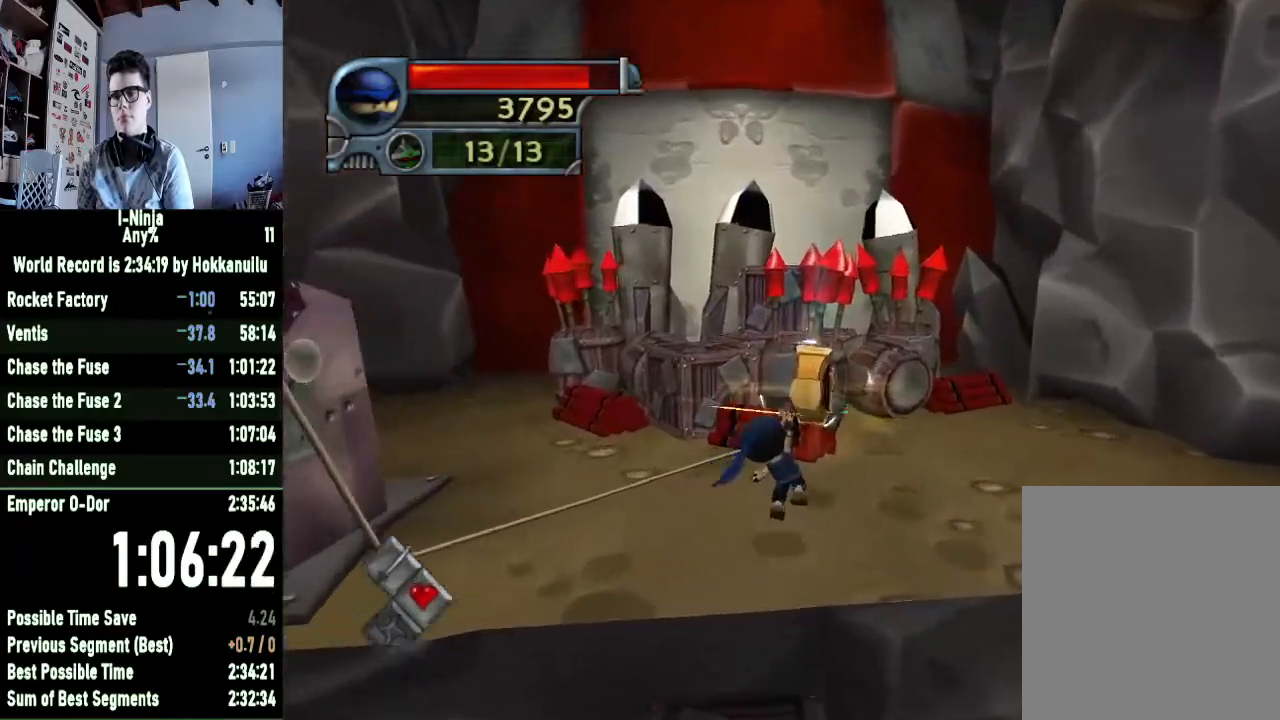
{"buttons": [], "right_stick": "center", "events": []}
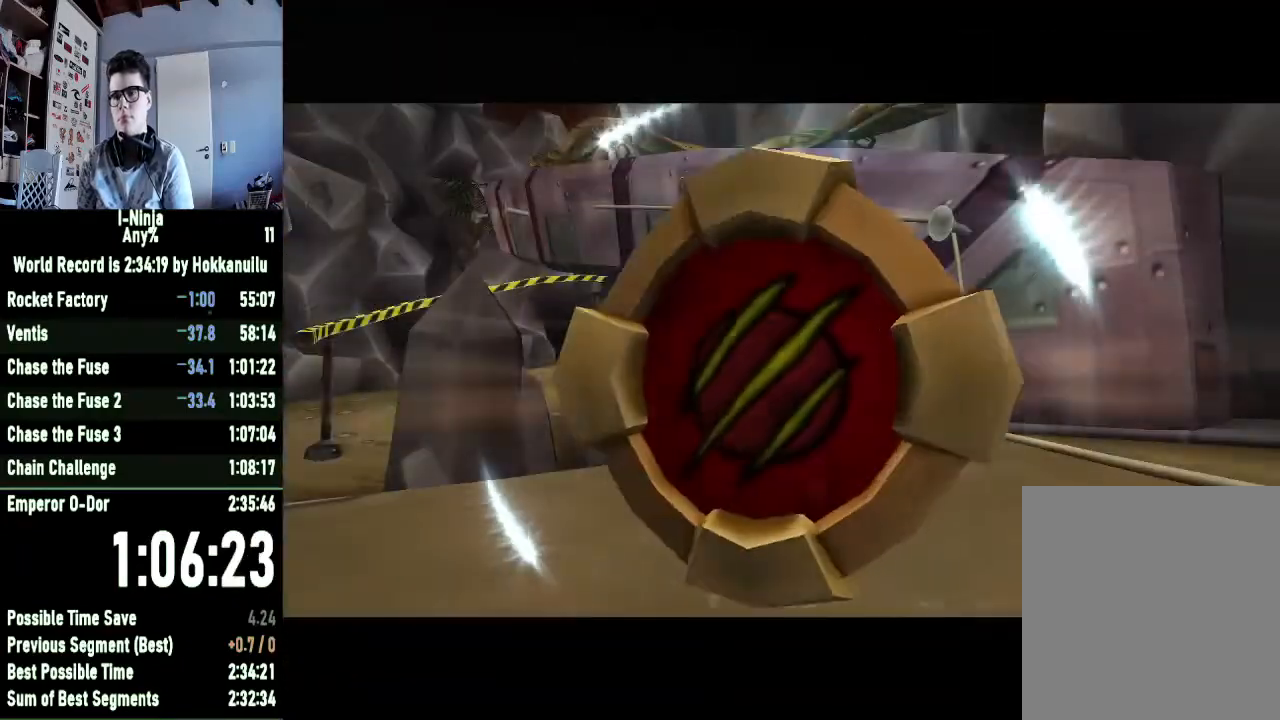
{"buttons": [], "right_stick": "center"}